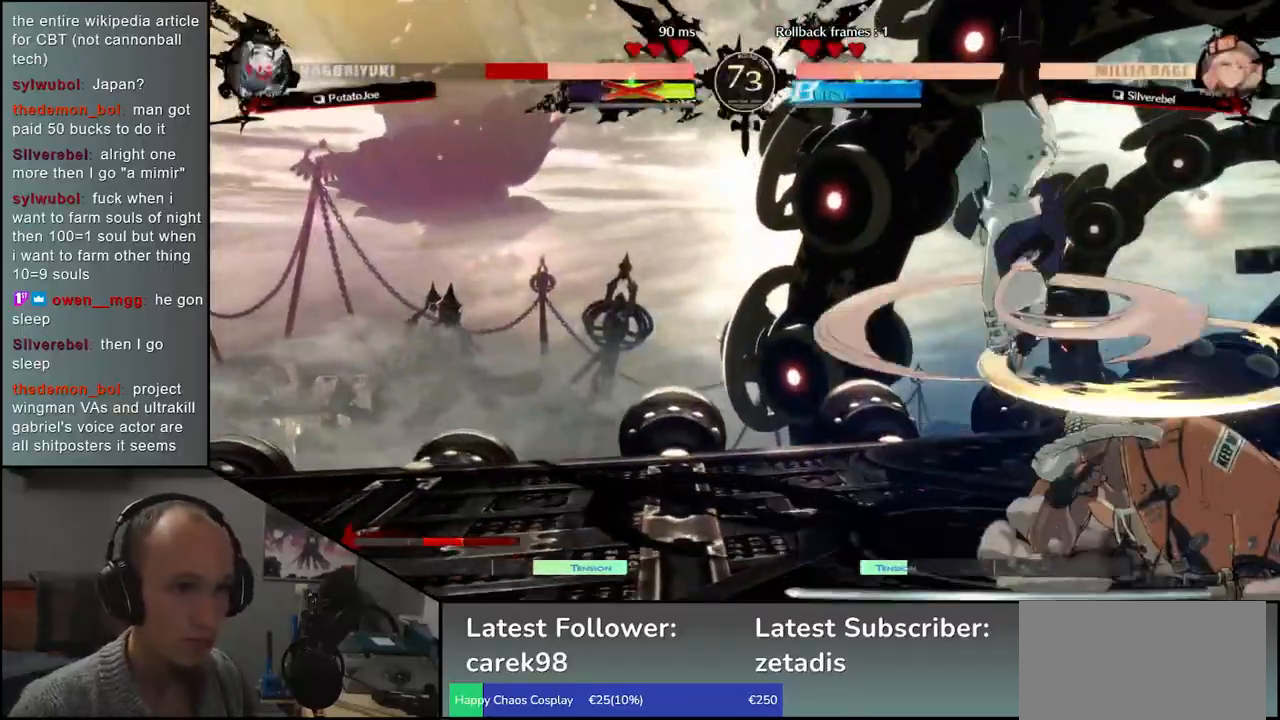
Gameplay with a controller (arcade stick); each line is a JSON object with the inputs held at the frame after it. "events" lists button and stick changes between this image and that frame as [ms after this image, input, new state], when the widget could be followed in between. Not read: L3 R3 other_buttons.
{"buttons": ["R1"], "left_stick": "right", "events": [[100, "R1", "down"], [150, "R1", "up"], [233, "left_stick", "right"], [267, "R1", "down"], [300, "R1", "up"], [500, "R1", "down"]]}
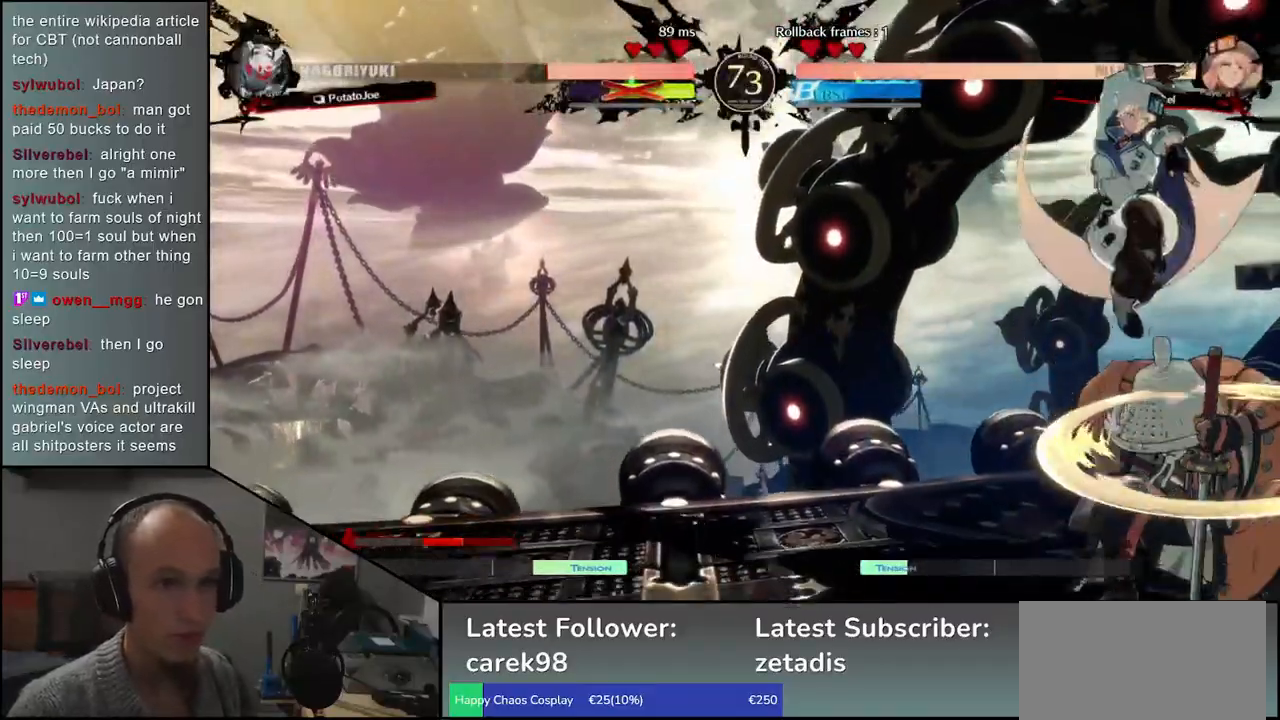
{"buttons": [], "left_stick": "right", "events": [[50, "R1", "up"], [150, "R1", "down"], [200, "R1", "up"]]}
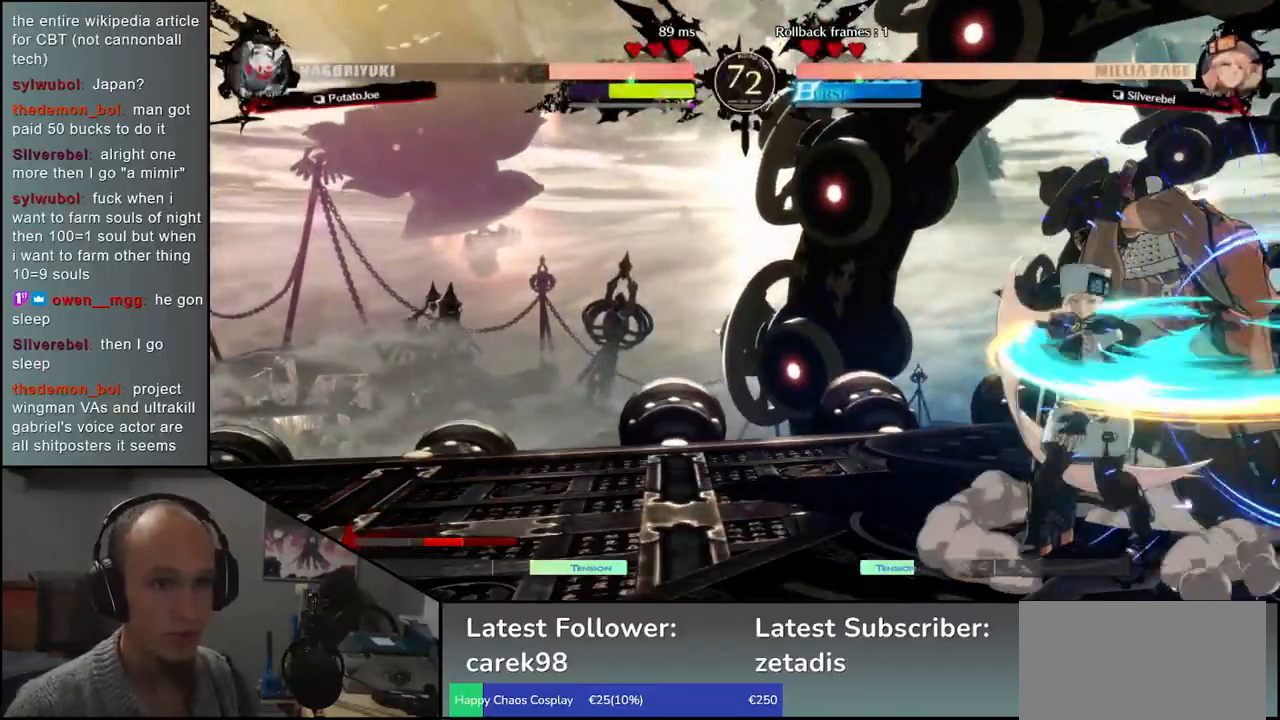
{"buttons": [], "left_stick": "down-right", "events": [[133, "left_stick", "down"], [217, "left_stick", "down-right"], [283, "R1", "down"], [350, "R1", "up"]]}
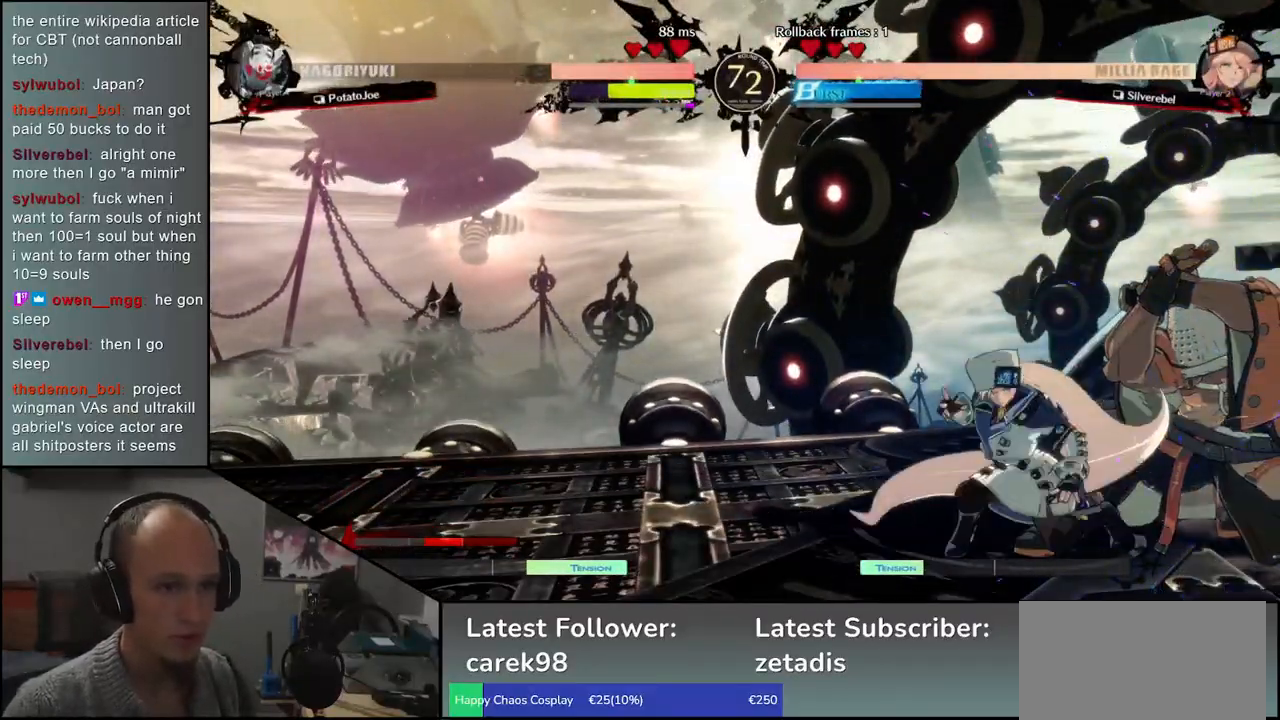
{"buttons": [], "left_stick": "center", "events": [[217, "R1", "down"], [250, "R1", "up"], [300, "left_stick", "center"], [350, "R1", "down"], [383, "R1", "up"]]}
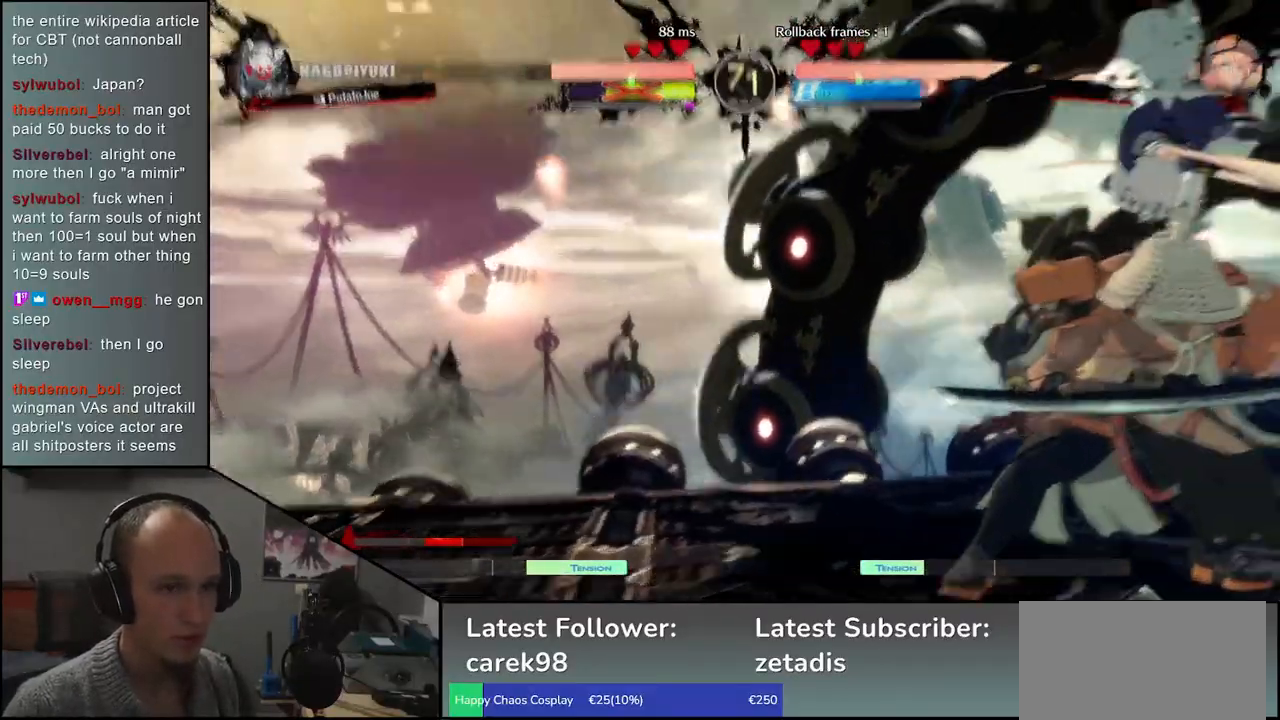
{"buttons": [], "left_stick": "center", "events": []}
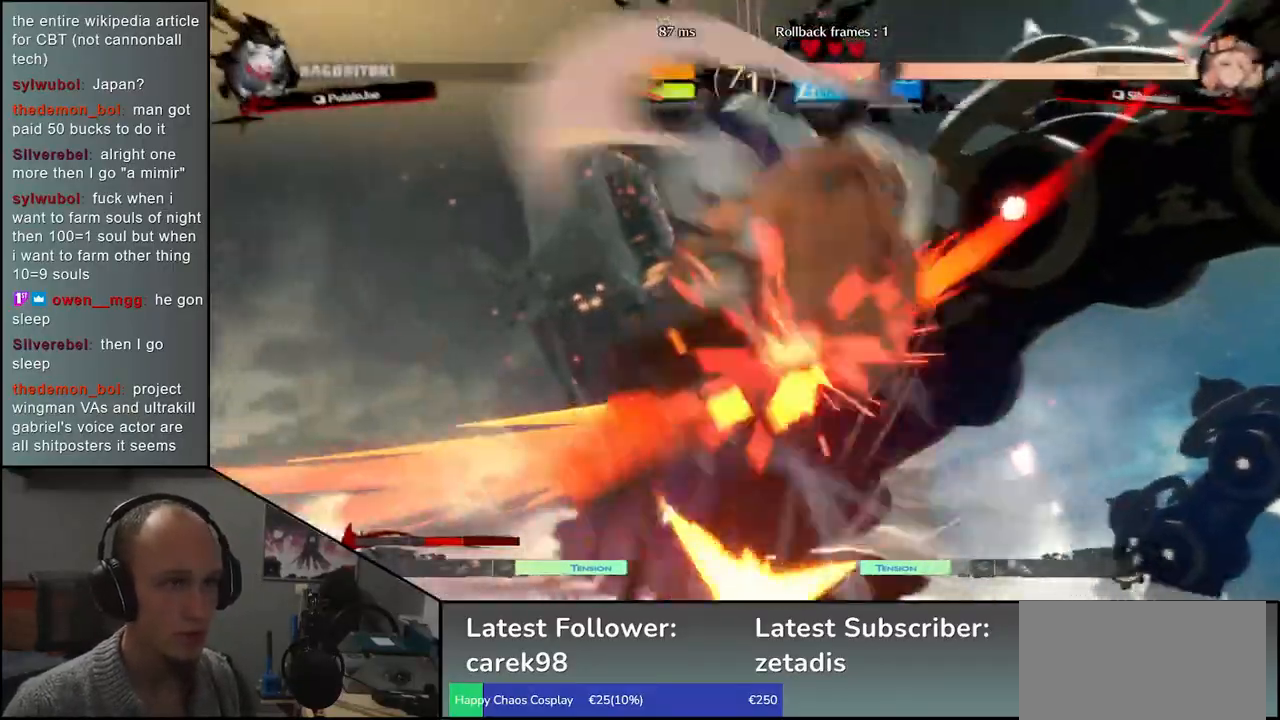
{"buttons": [], "left_stick": "down", "events": [[467, "left_stick", "down"]]}
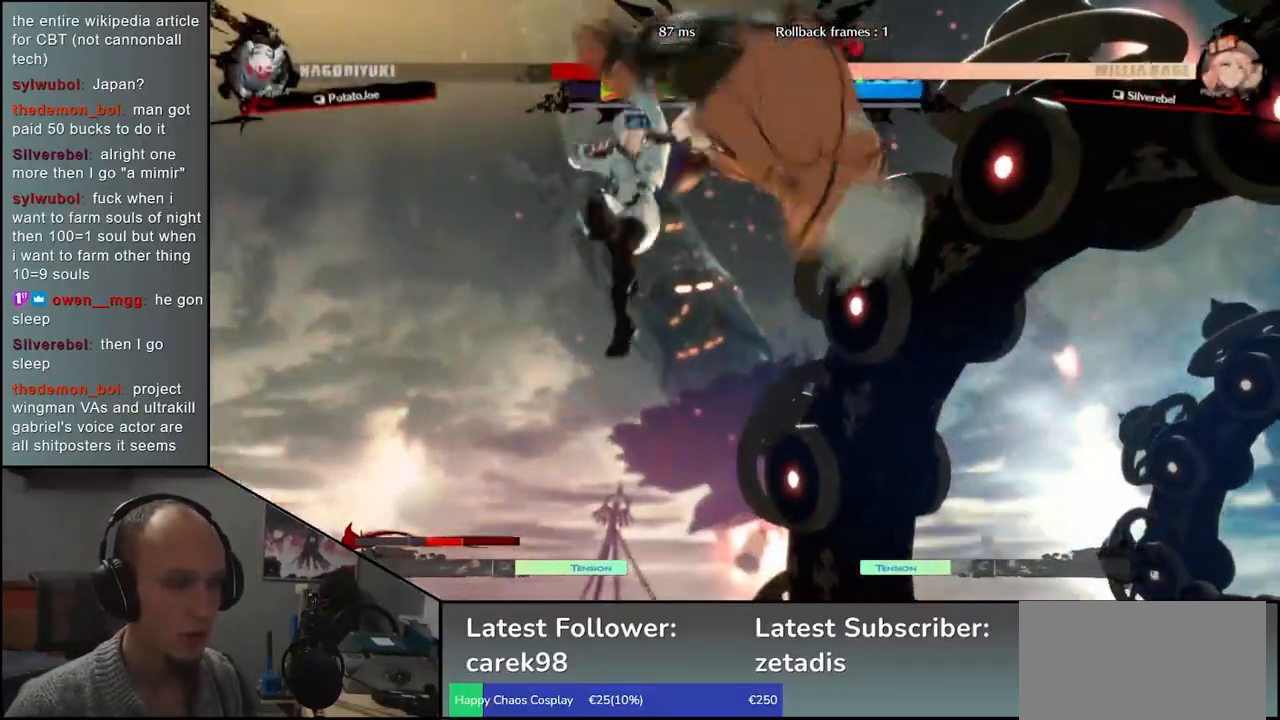
{"buttons": [], "left_stick": "down-right", "events": [[233, "left_stick", "up-right"], [417, "left_stick", "down-right"]]}
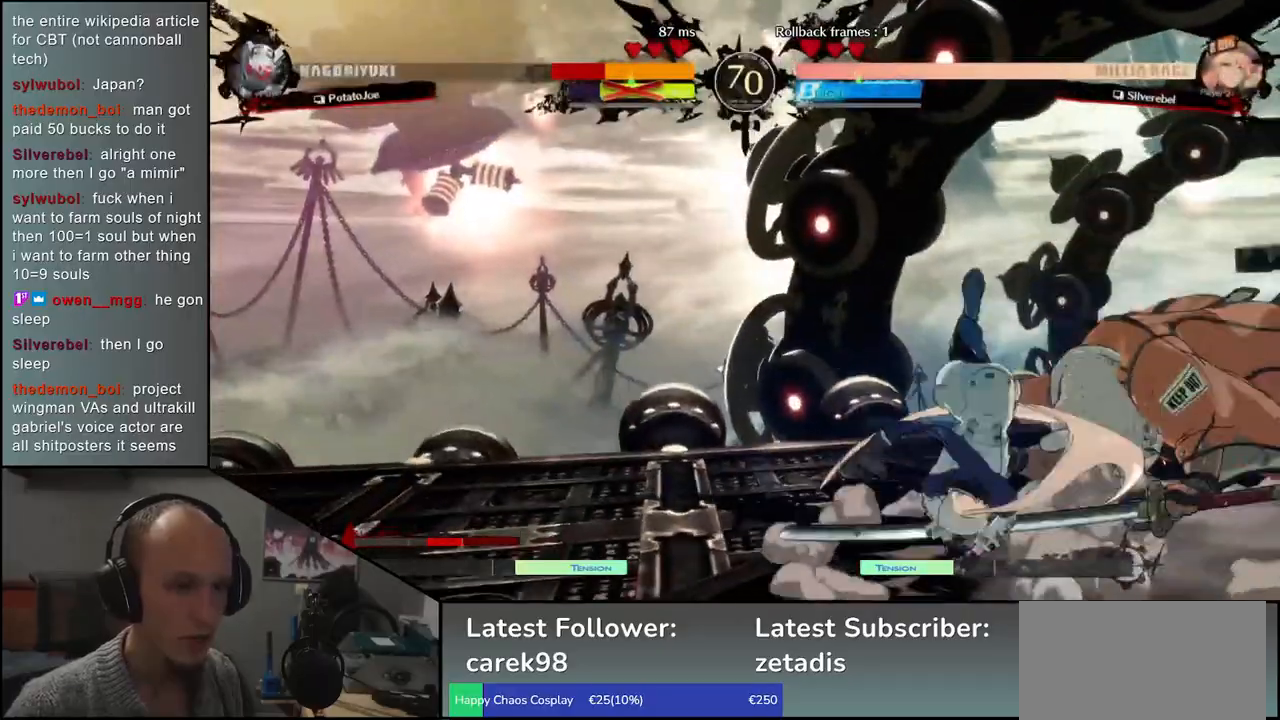
{"buttons": [], "left_stick": "up-right", "events": [[450, "left_stick", "up-right"]]}
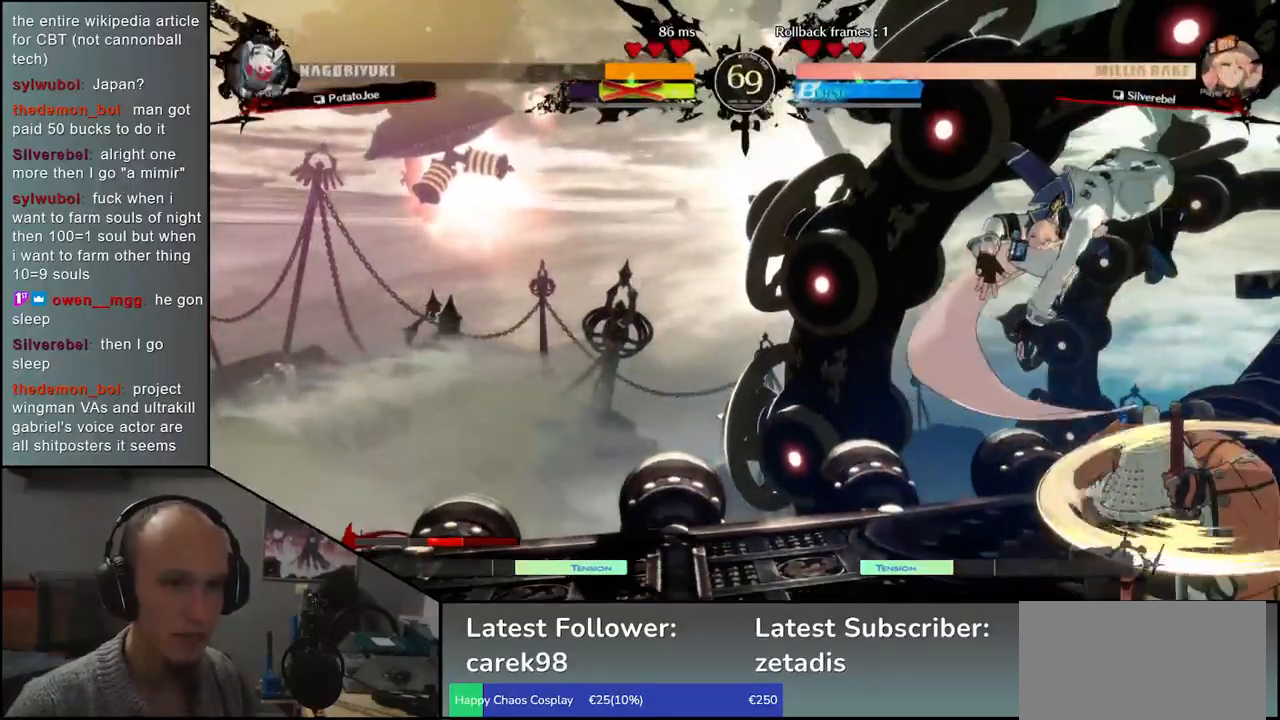
{"buttons": [], "left_stick": "right", "events": [[50, "left_stick", "right"], [183, "left_stick", "down-right"], [300, "left_stick", "right"]]}
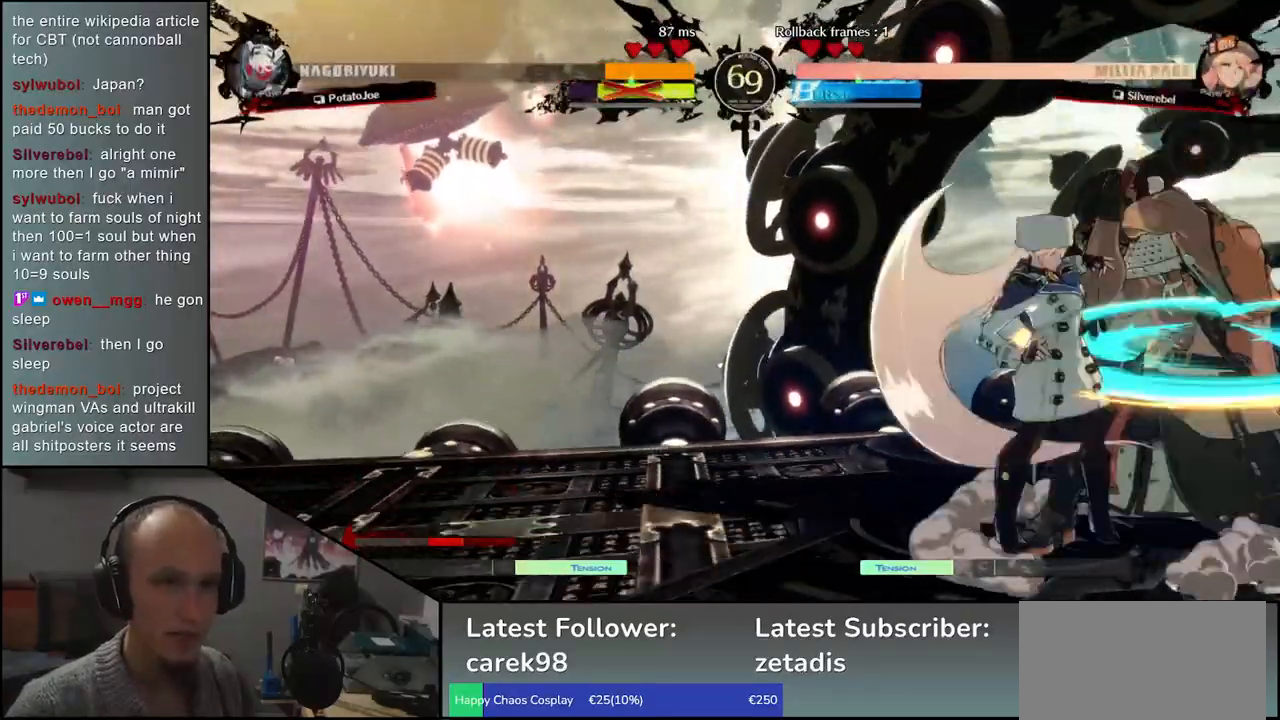
{"buttons": [], "left_stick": "down-right", "events": [[283, "left_stick", "down-right"]]}
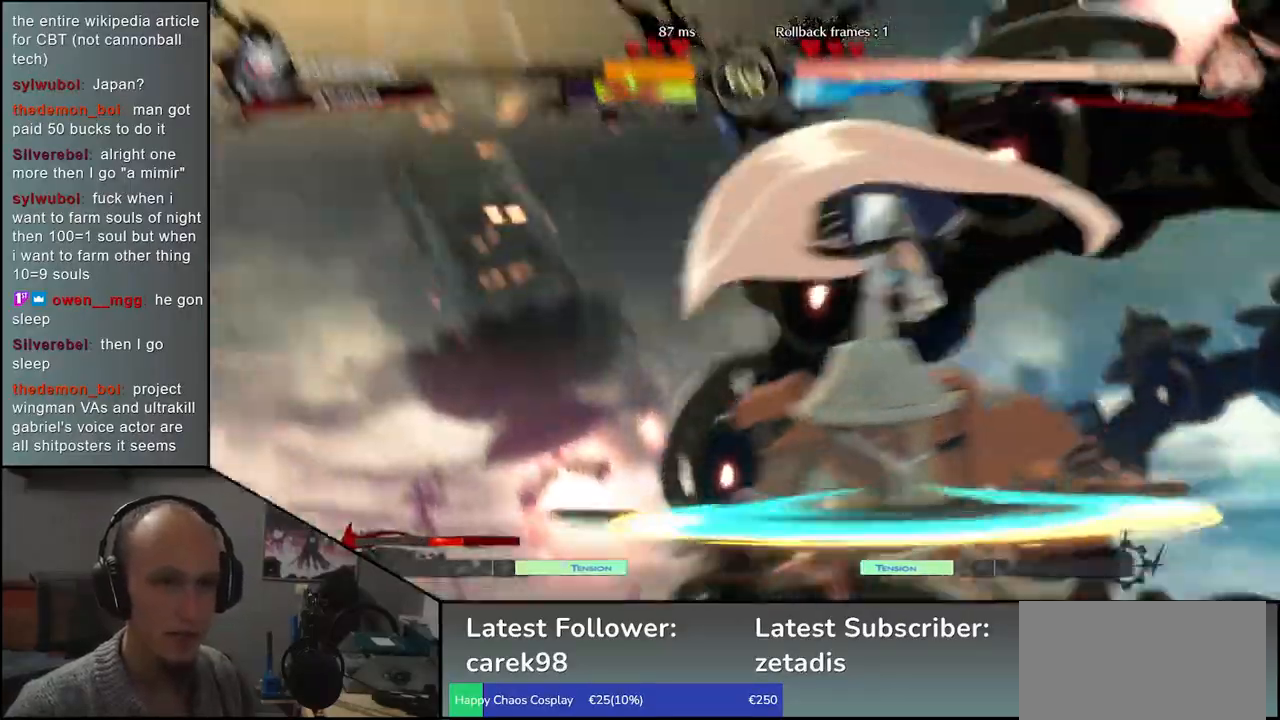
{"buttons": [], "left_stick": "down-right", "events": []}
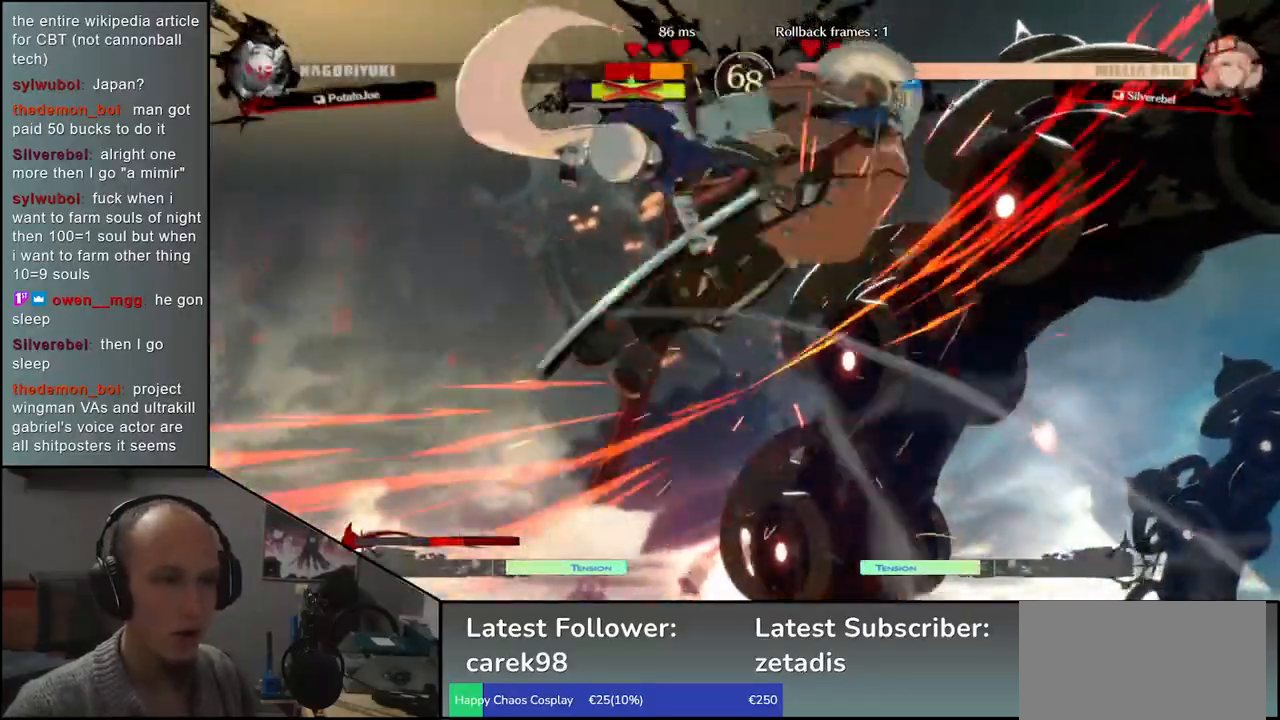
{"buttons": [], "left_stick": "down-right", "events": []}
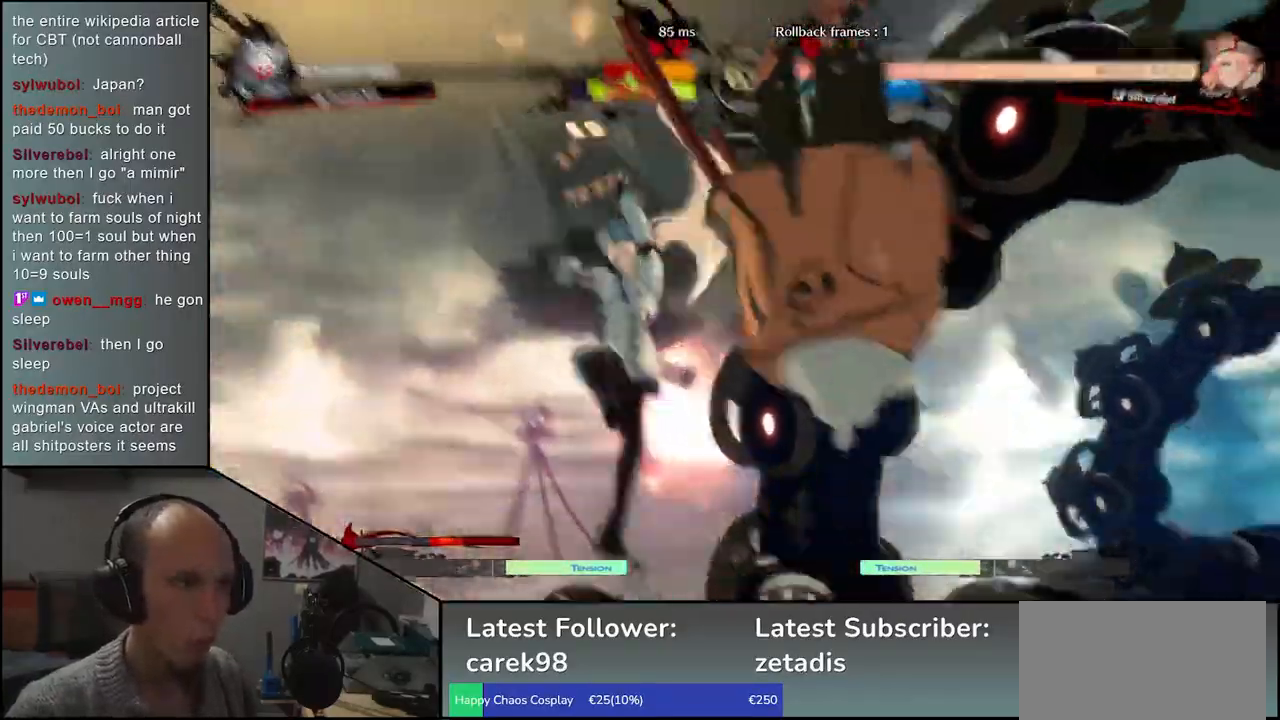
{"buttons": [], "left_stick": "up-right", "events": [[483, "left_stick", "up-right"]]}
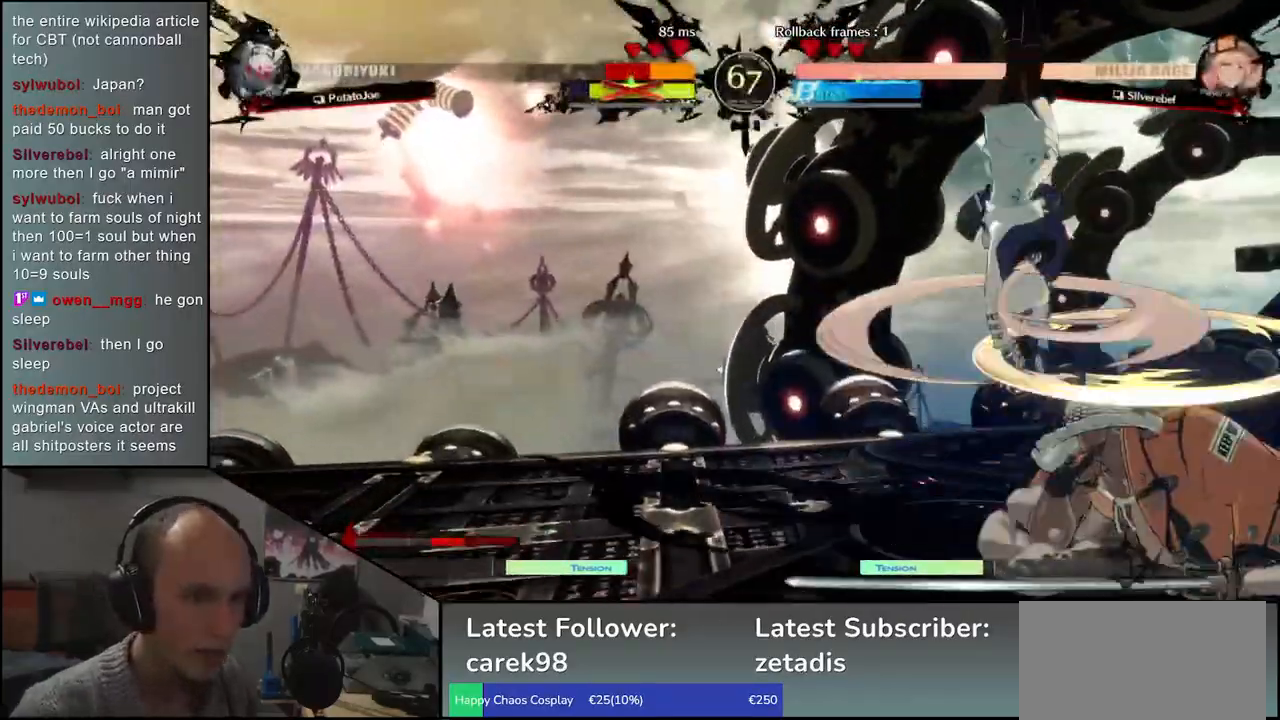
{"buttons": [], "left_stick": "up-right", "events": [[183, "left_stick", "down-right"], [383, "left_stick", "up-right"]]}
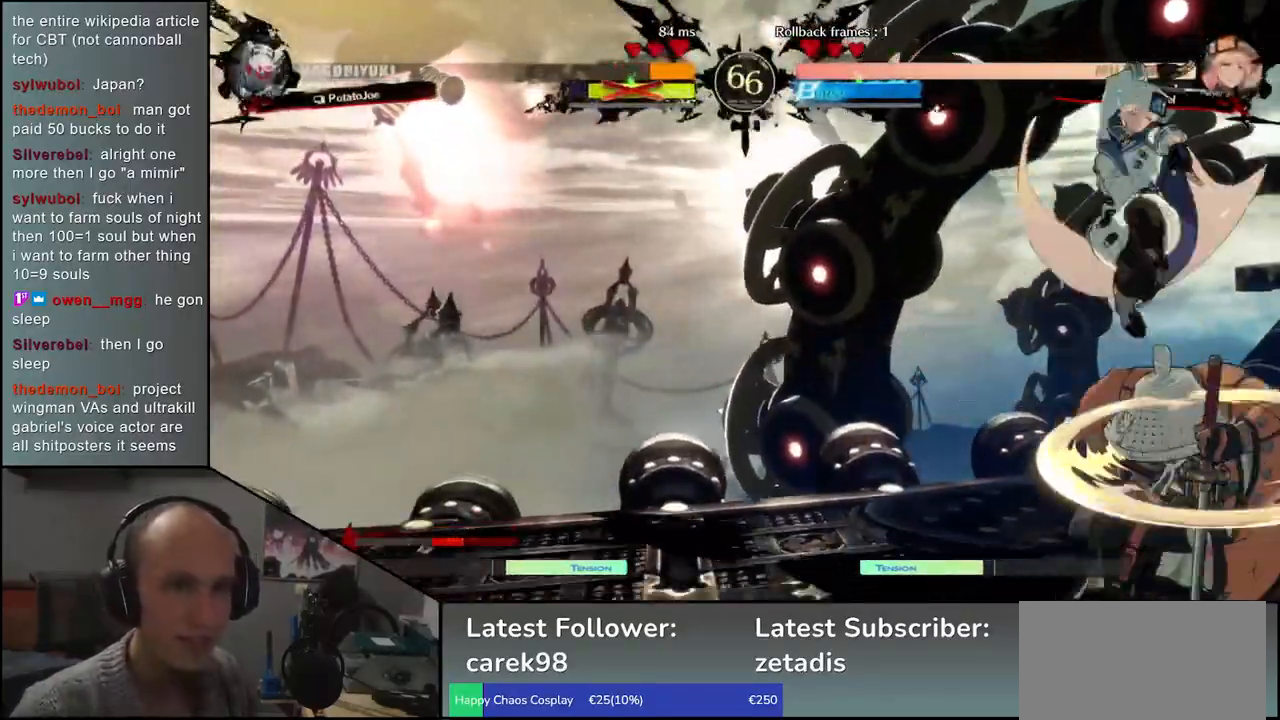
{"buttons": [], "left_stick": "down-right", "events": [[67, "left_stick", "down-right"], [200, "left_stick", "up-right"], [333, "left_stick", "right"], [450, "left_stick", "down-right"]]}
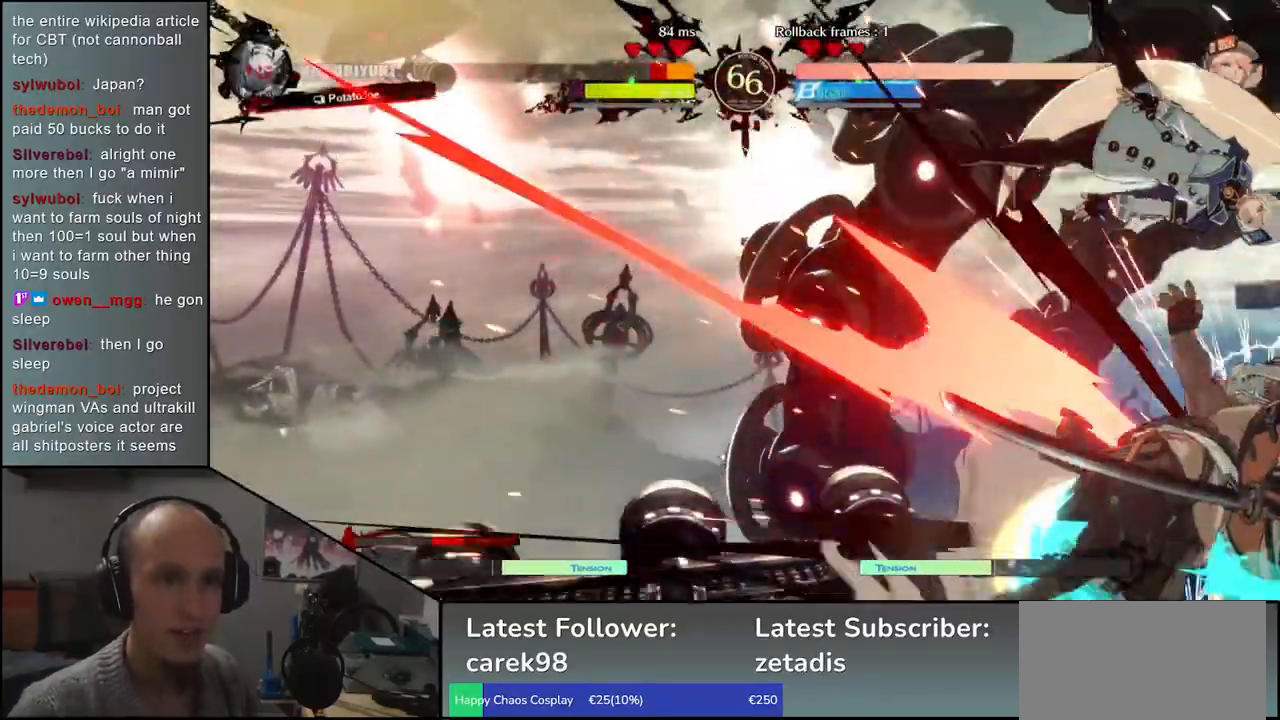
{"buttons": [], "left_stick": "down-right", "events": []}
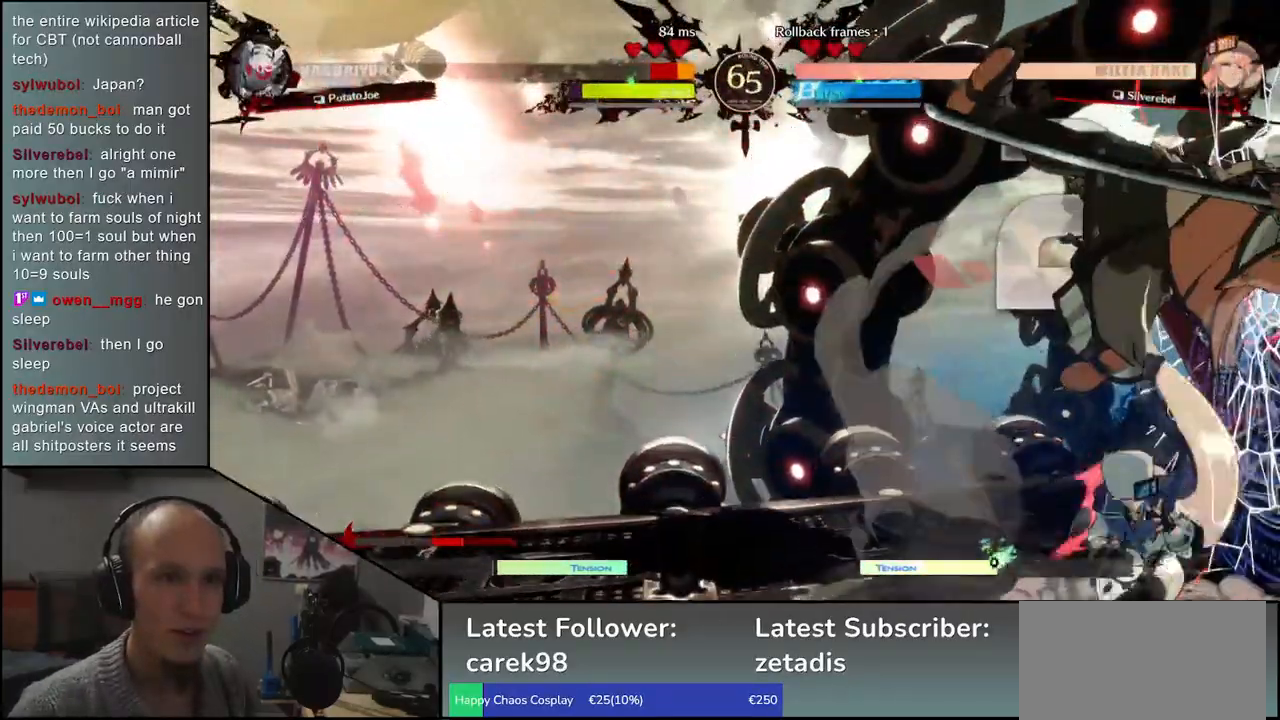
{"buttons": [], "left_stick": "down-right", "events": []}
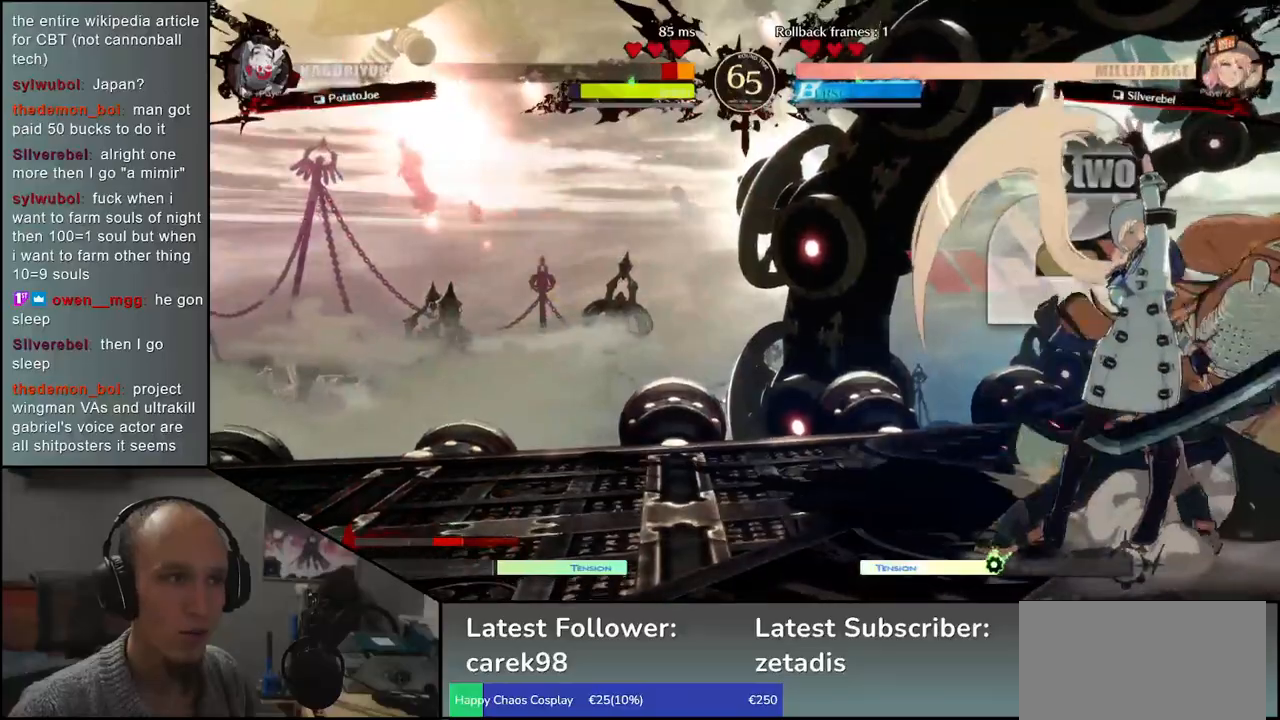
{"buttons": ["L1"], "left_stick": "right", "events": [[283, "left_stick", "center"], [367, "left_stick", "left"], [433, "left_stick", "down"], [483, "L1", "down"], [483, "left_stick", "right"]]}
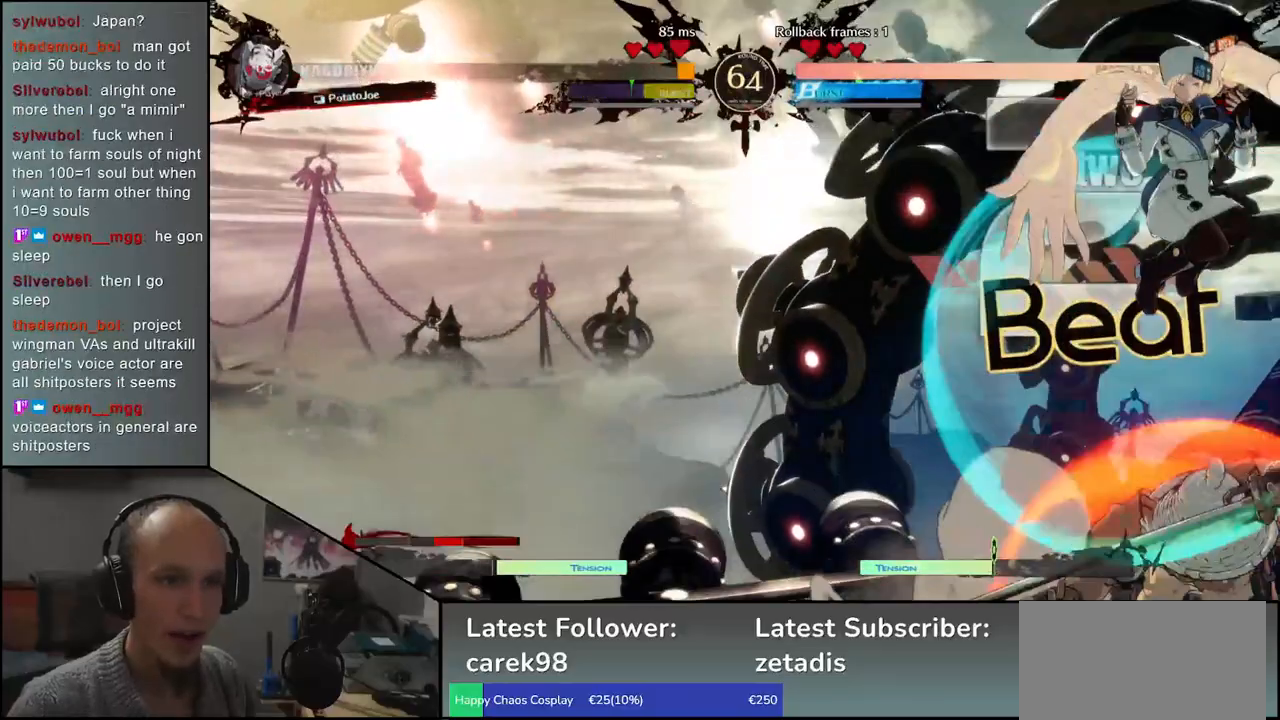
{"buttons": [], "left_stick": "center", "events": [[67, "L1", "up"], [100, "left_stick", "center"]]}
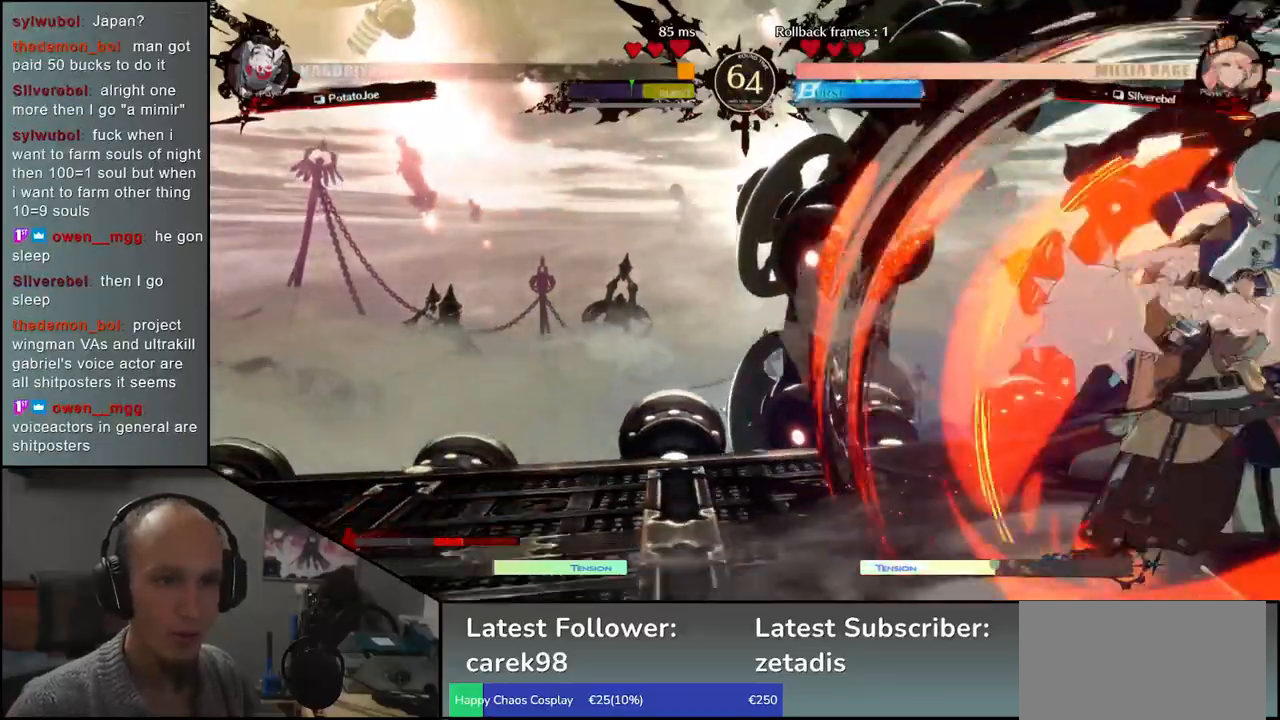
{"buttons": [], "left_stick": "down-right", "events": [[133, "TRIANGLE", "down"], [217, "TRIANGLE", "up"], [367, "left_stick", "down-right"], [383, "TRIANGLE", "down"], [483, "TRIANGLE", "up"]]}
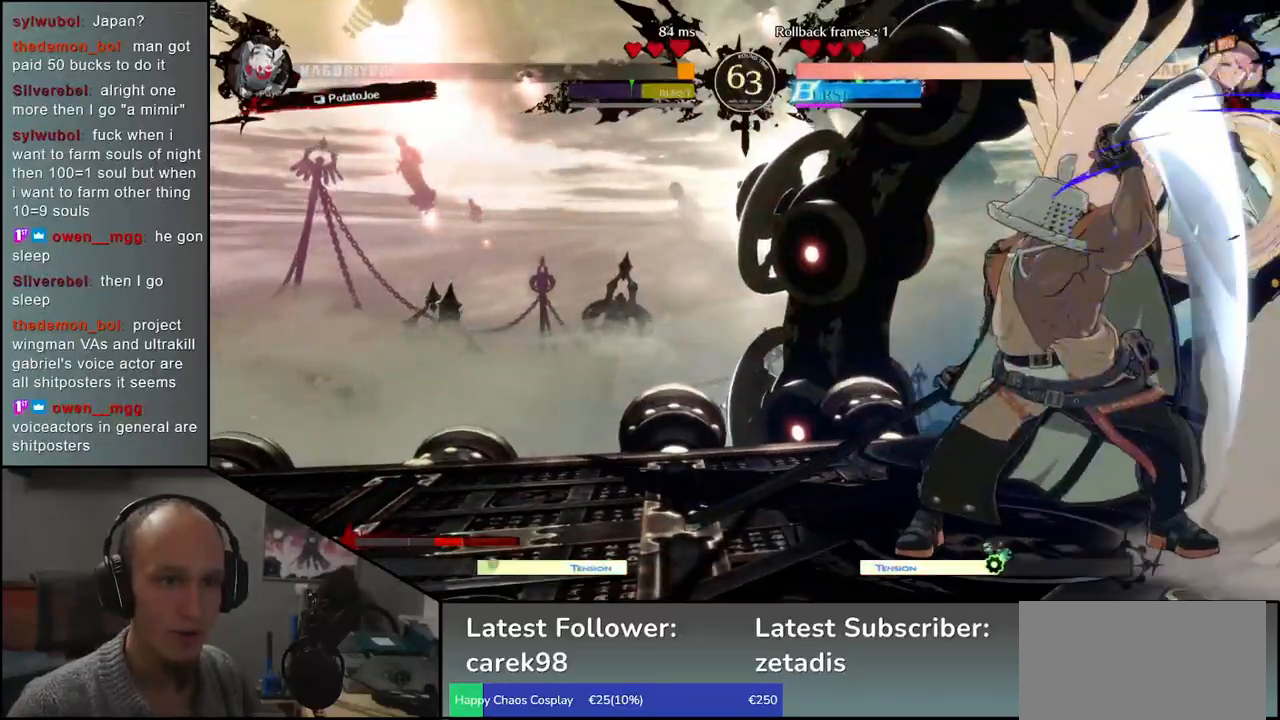
{"buttons": [], "left_stick": "center", "events": [[33, "left_stick", "center"], [83, "left_stick", "left"], [183, "TRIANGLE", "down"], [200, "left_stick", "center"], [250, "TRIANGLE", "up"], [400, "TRIANGLE", "down"], [483, "TRIANGLE", "up"]]}
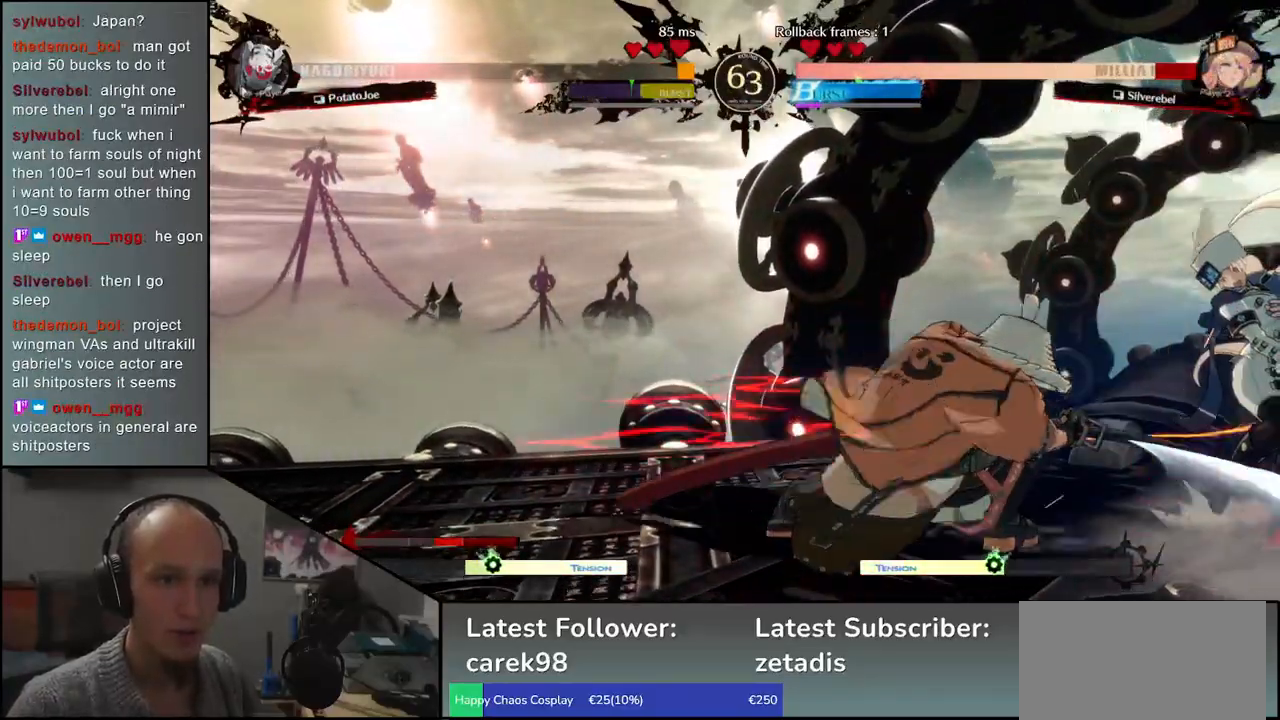
{"buttons": [], "left_stick": "center", "events": [[233, "left_stick", "right"], [317, "left_stick", "down"], [367, "left_stick", "left"], [383, "SQUARE", "down"], [467, "SQUARE", "up"], [467, "left_stick", "center"]]}
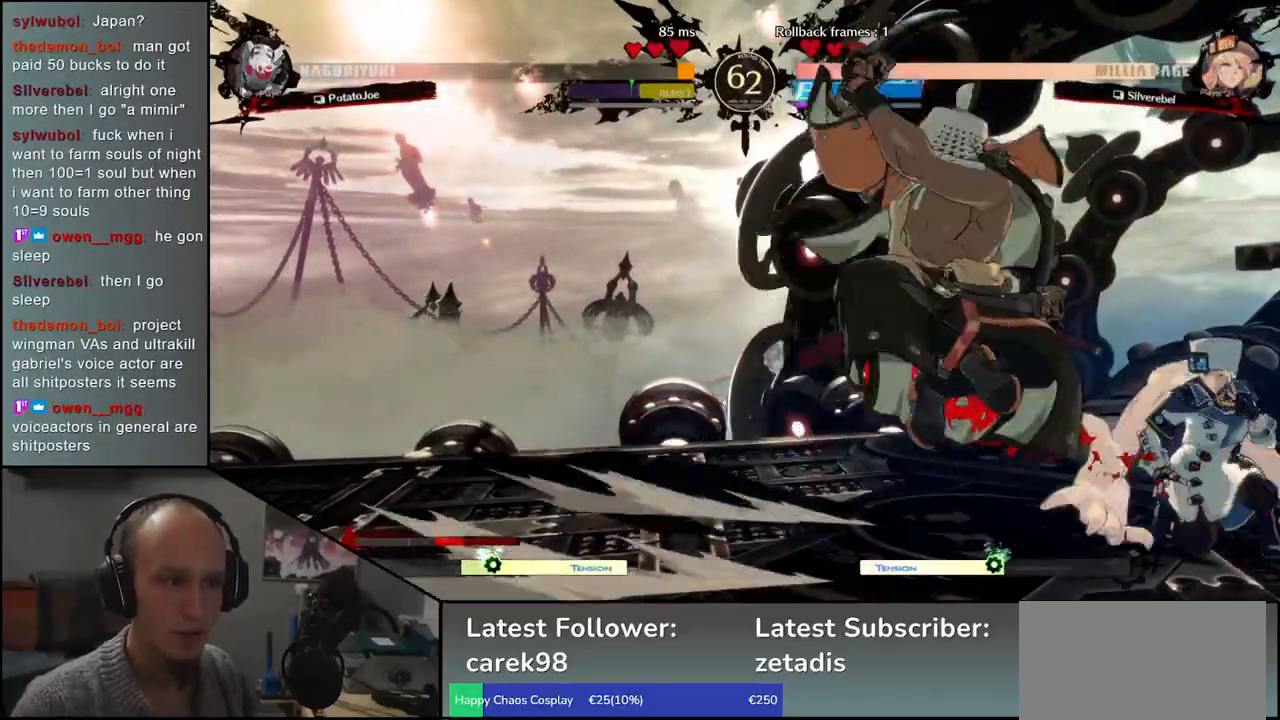
{"buttons": [], "left_stick": "down", "events": [[133, "left_stick", "left"], [233, "SQUARE", "down"], [250, "left_stick", "right"], [300, "left_stick", "down"], [317, "SQUARE", "up"], [383, "left_stick", "right"], [417, "SQUARE", "down"], [467, "left_stick", "down"], [483, "SQUARE", "up"]]}
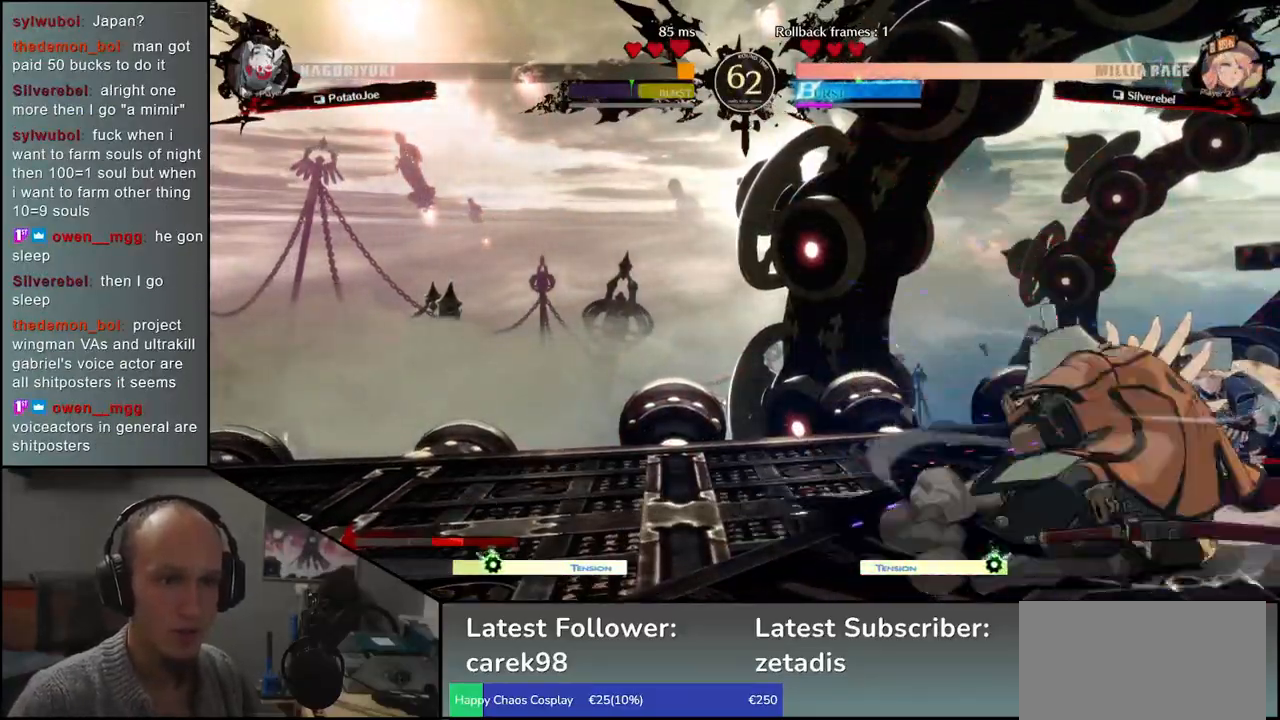
{"buttons": [], "left_stick": "down", "events": [[33, "left_stick", "right"], [83, "SQUARE", "down"], [100, "left_stick", "down"], [167, "SQUARE", "up"], [183, "left_stick", "right"], [250, "left_stick", "down"], [267, "SQUARE", "down"], [317, "left_stick", "right"], [350, "SQUARE", "up"], [400, "left_stick", "down"], [433, "SQUARE", "down"], [500, "SQUARE", "up"]]}
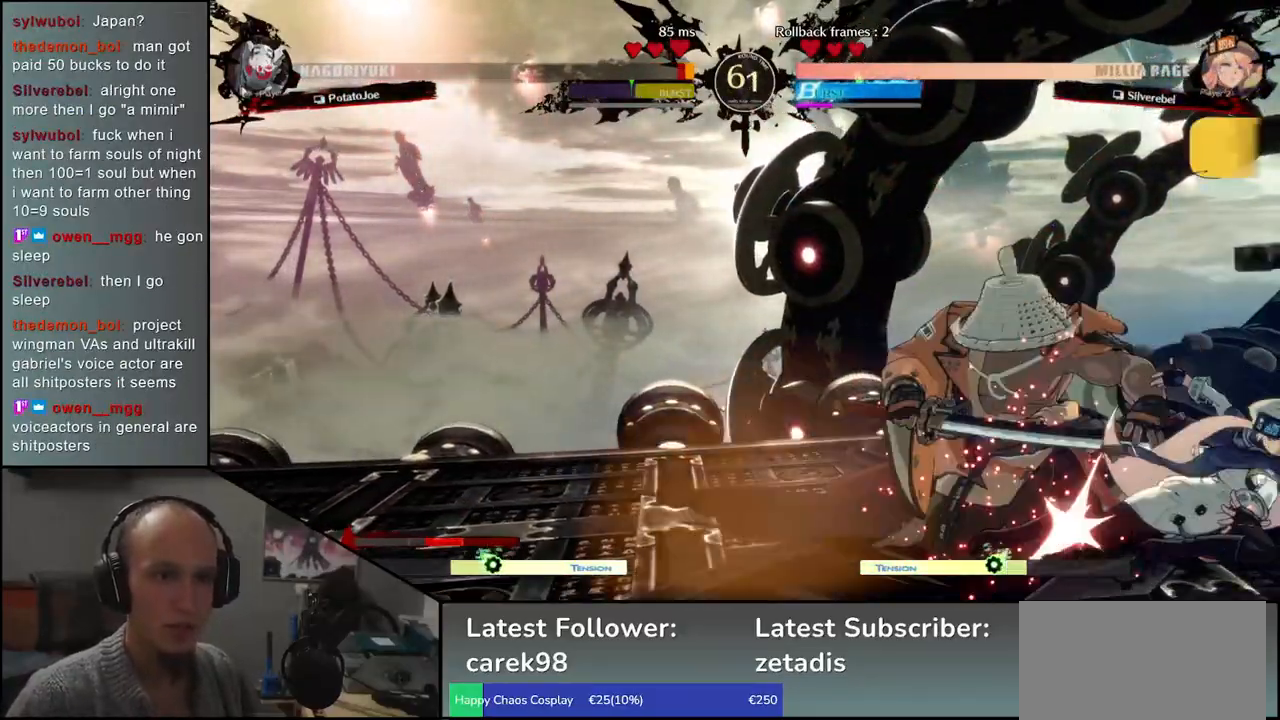
{"buttons": [], "left_stick": "left", "events": [[17, "left_stick", "center"], [67, "left_stick", "left"]]}
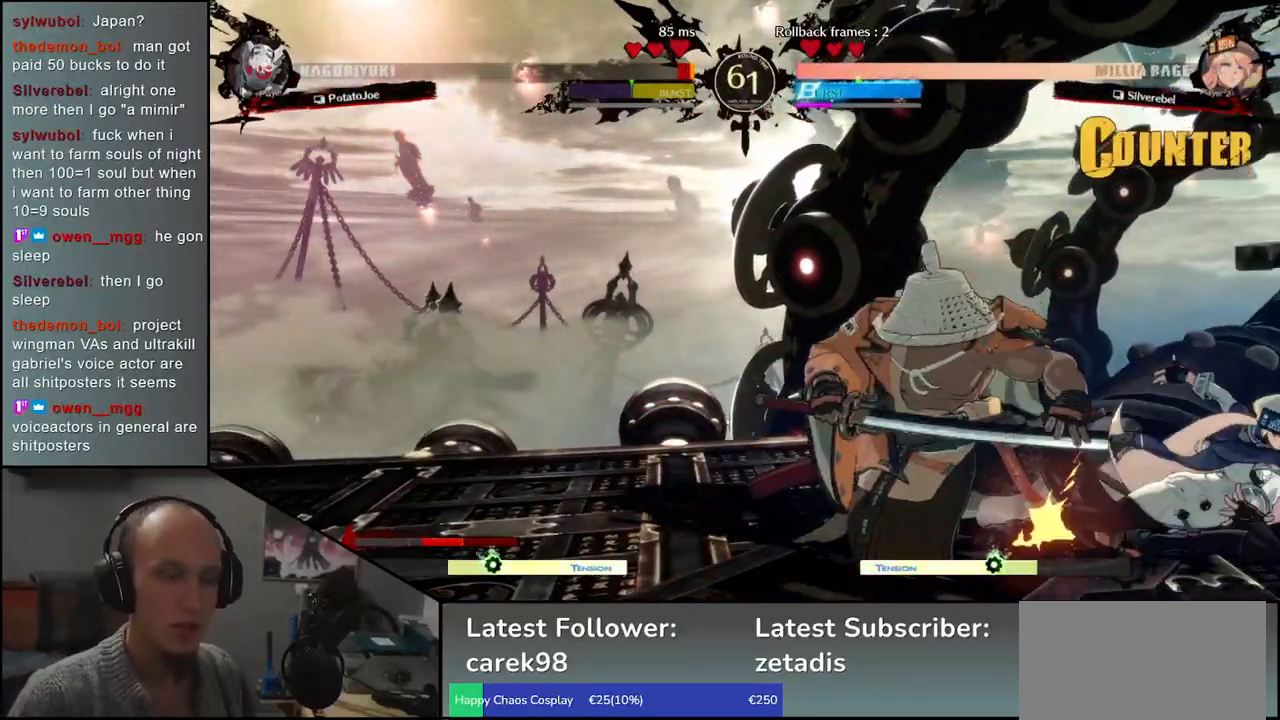
{"buttons": [], "left_stick": "left", "events": []}
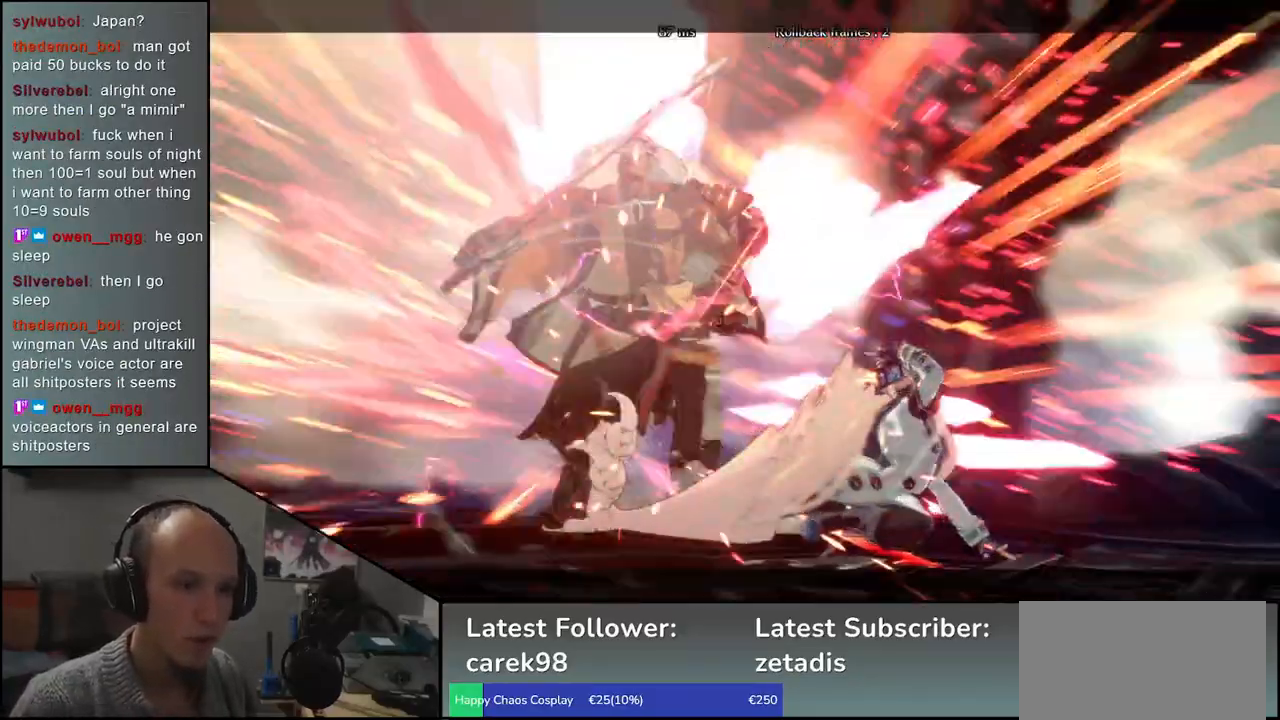
{"buttons": [], "left_stick": "left", "events": []}
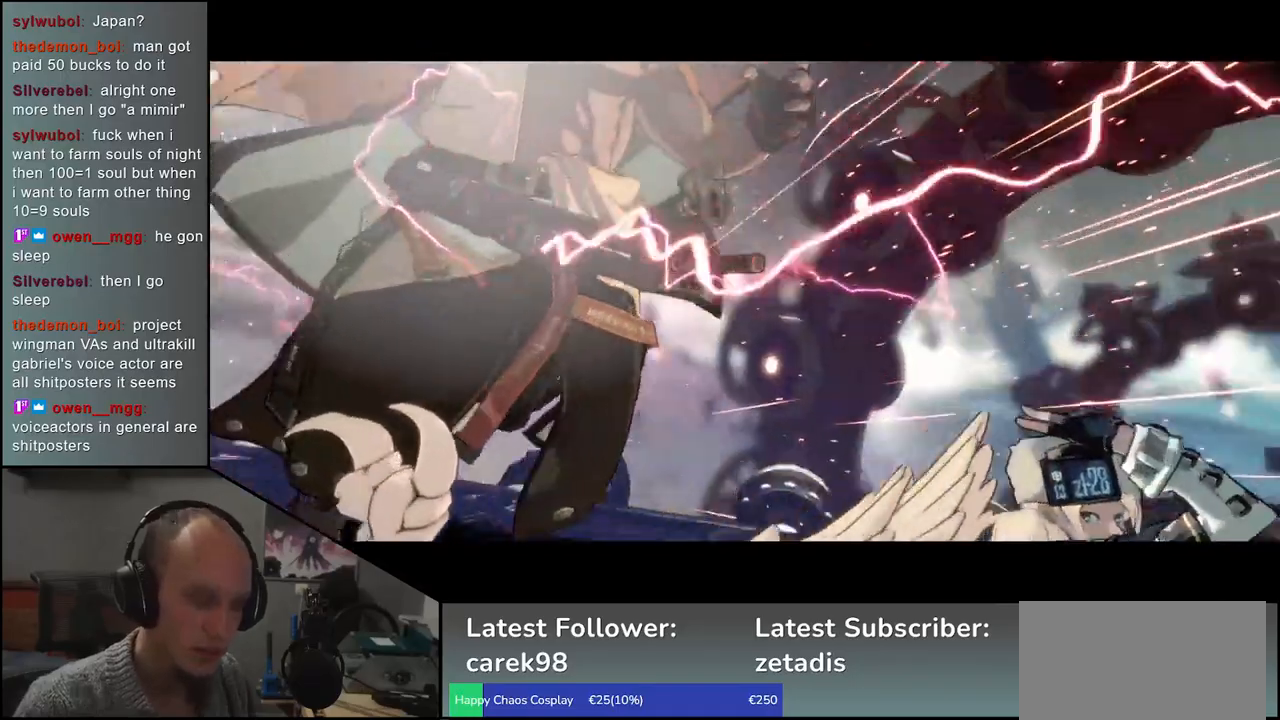
{"buttons": [], "left_stick": "center", "events": [[133, "left_stick", "center"]]}